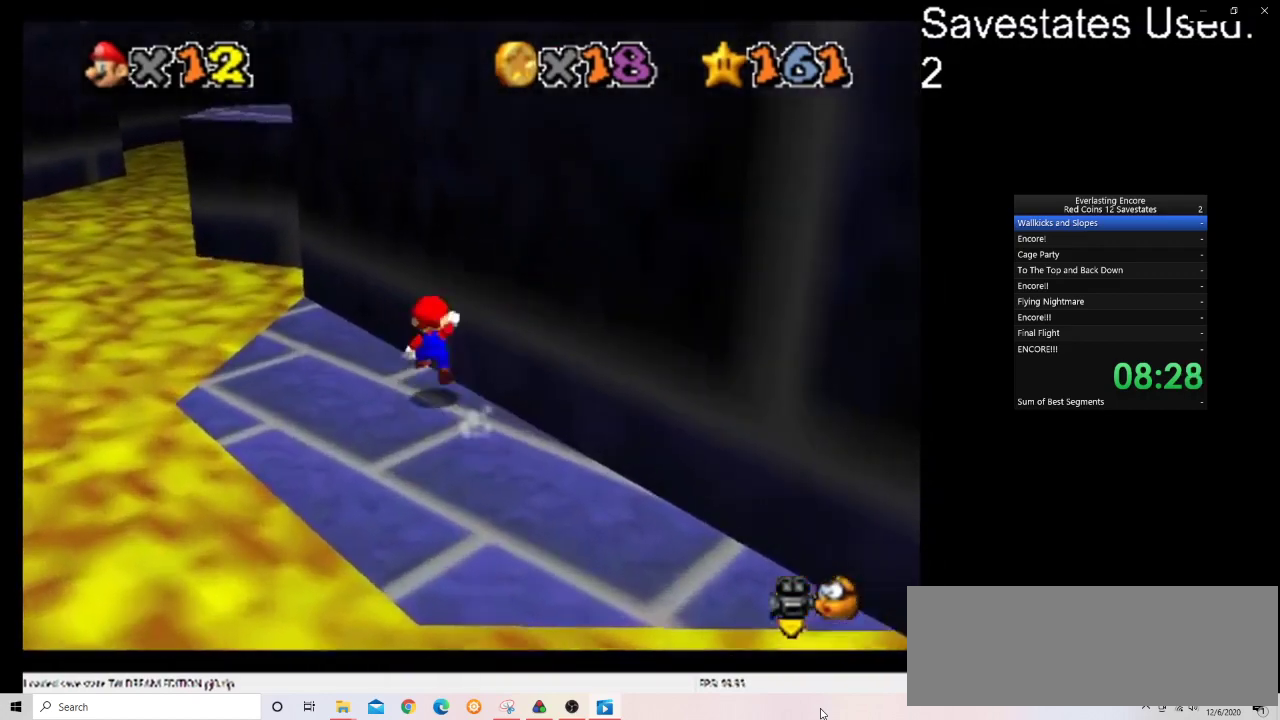
Gameplay with a controller (Nintendo layout); each line is a JSON object with the inputs held at the frame after it (dt_ms = milliseconds from this image to that frame). "events" lists button and stick changes between this image and that frame as [ms after this image, input, new state], when the widget could be followed in between. Not read: B L3 R3.
{"dt_ms": 400, "buttons": [], "left_stick": "center"}
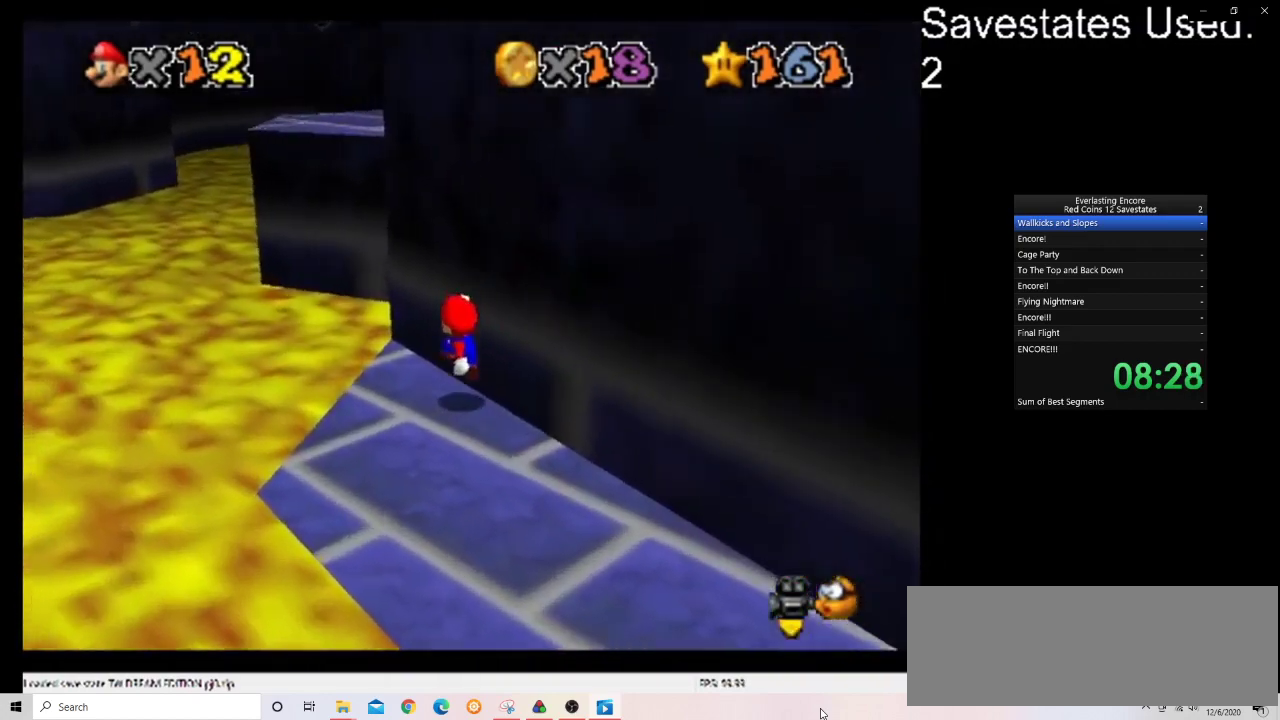
{"dt_ms": 800, "buttons": ["A"], "left_stick": "down-right"}
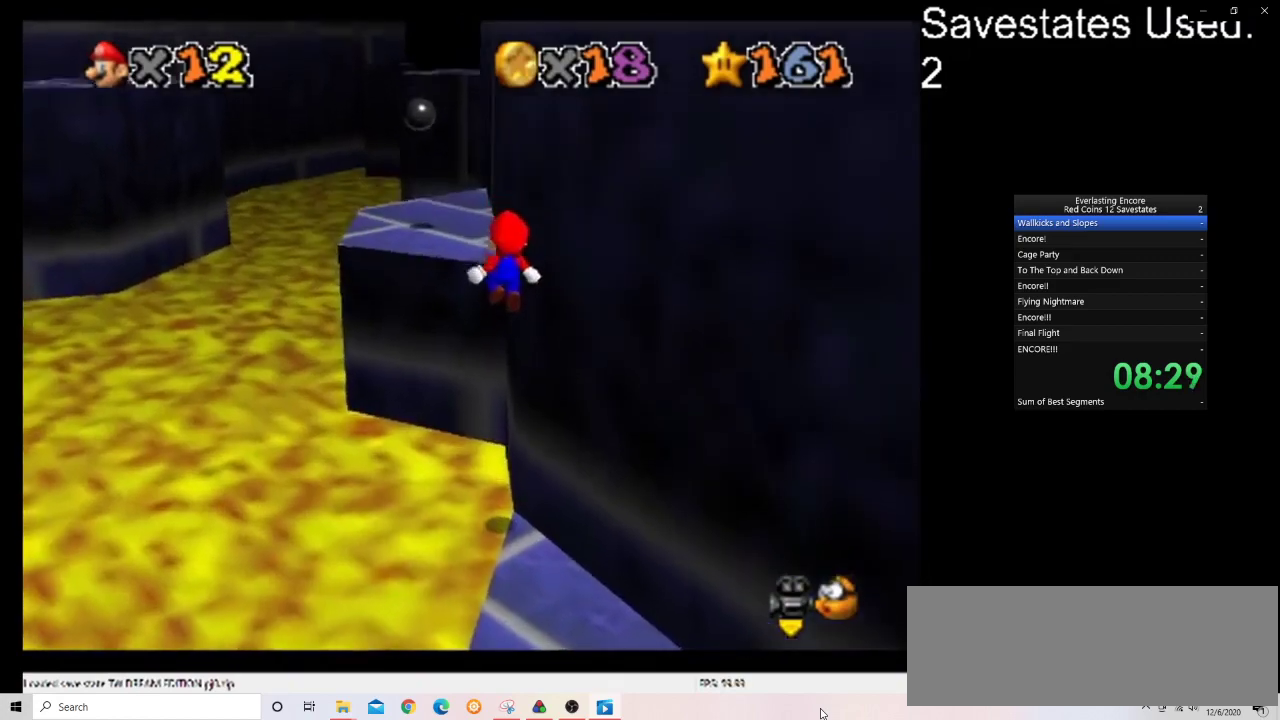
{"dt_ms": 300, "buttons": ["A"], "left_stick": "down-right", "events": []}
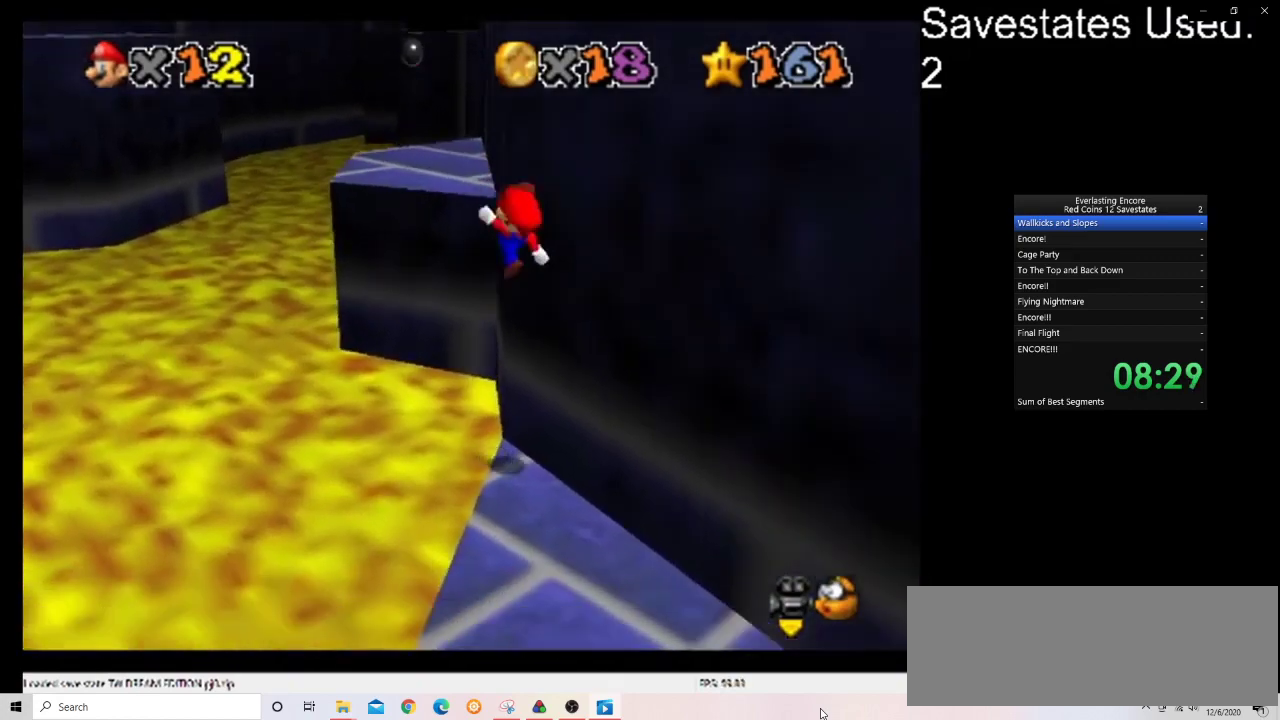
{"dt_ms": 500, "buttons": [], "left_stick": "down-right", "events": [[100, "A", "up"]]}
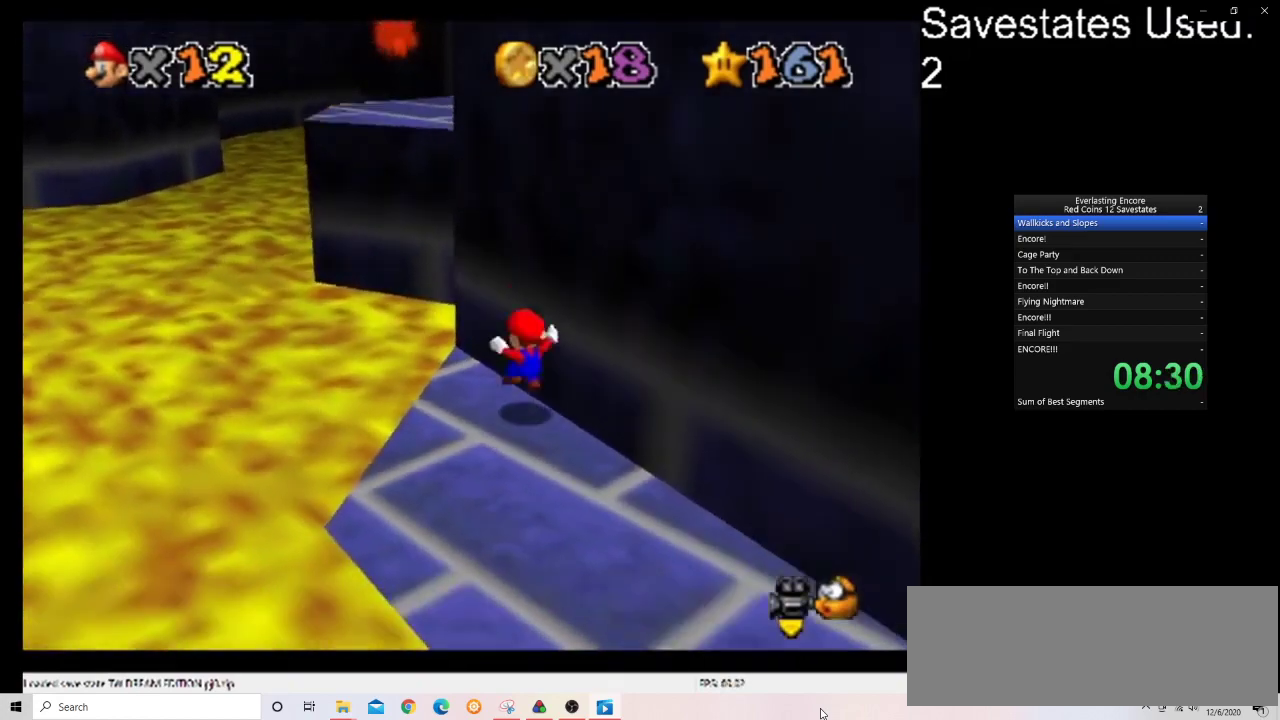
{"dt_ms": 500, "buttons": [], "left_stick": "down-right", "events": [[200, "A", "down"], [333, "A", "up"]]}
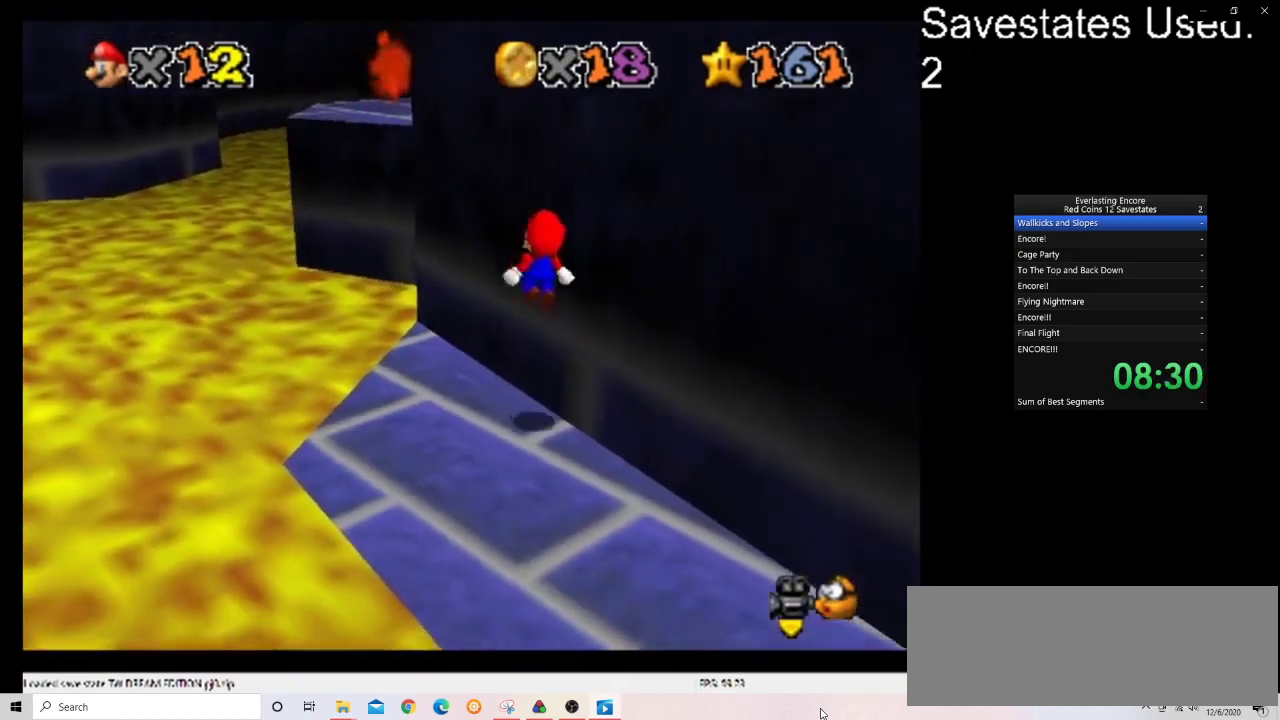
{"dt_ms": 700, "buttons": [], "left_stick": "up-left", "events": [[167, "left_stick", "center"], [533, "left_stick", "up-left"]]}
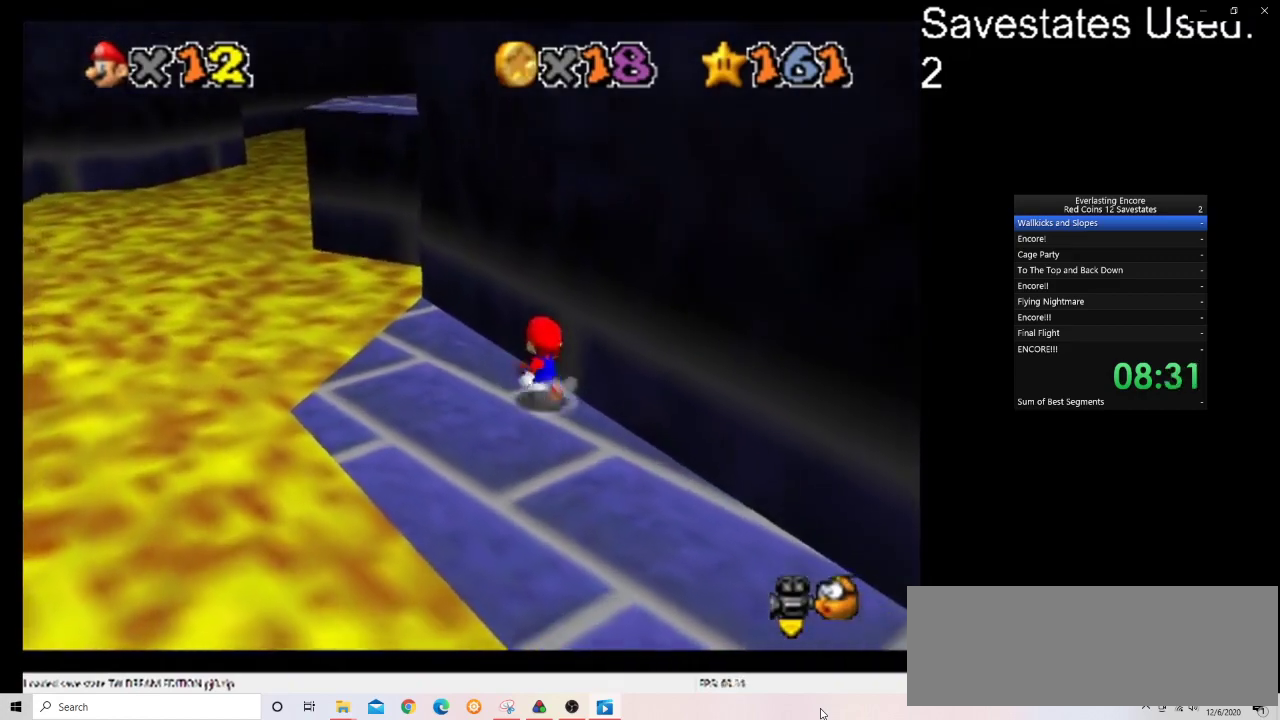
{"dt_ms": 300, "buttons": [], "left_stick": "up-left", "events": [[167, "A", "down"], [300, "A", "up"]]}
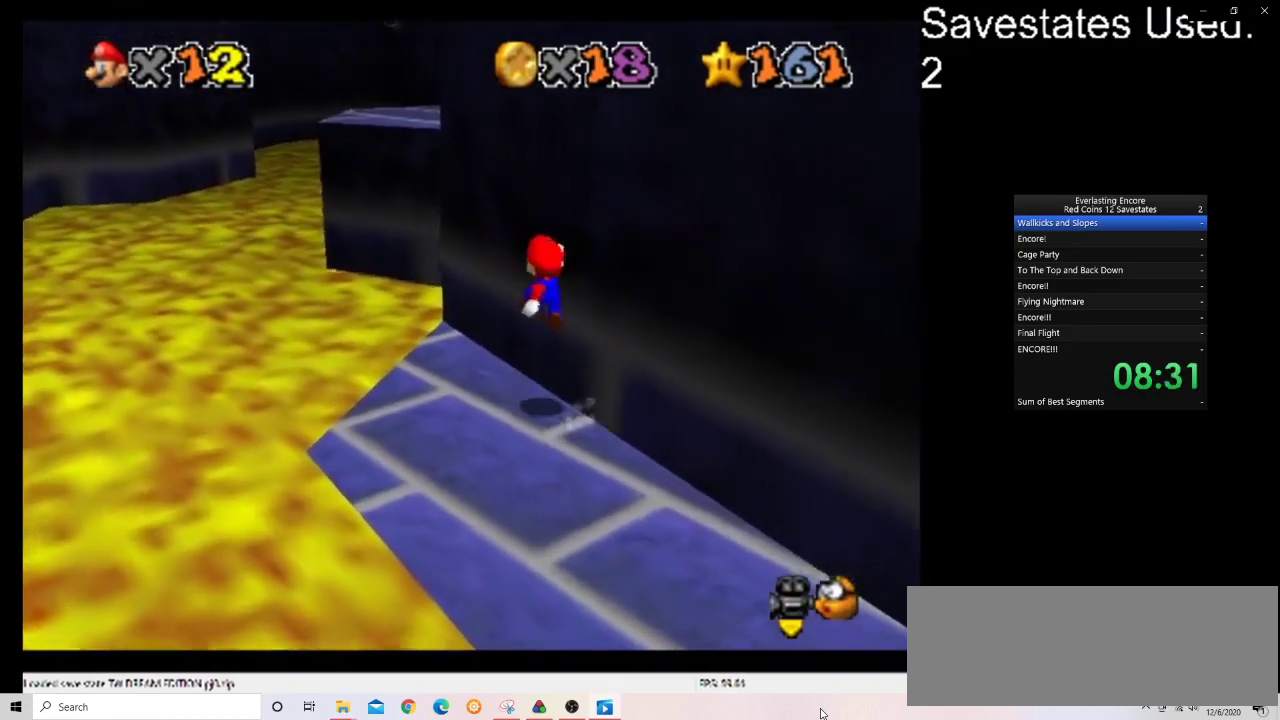
{"dt_ms": 500, "buttons": ["A"], "left_stick": "up", "events": [[400, "left_stick", "up"], [467, "A", "down"]]}
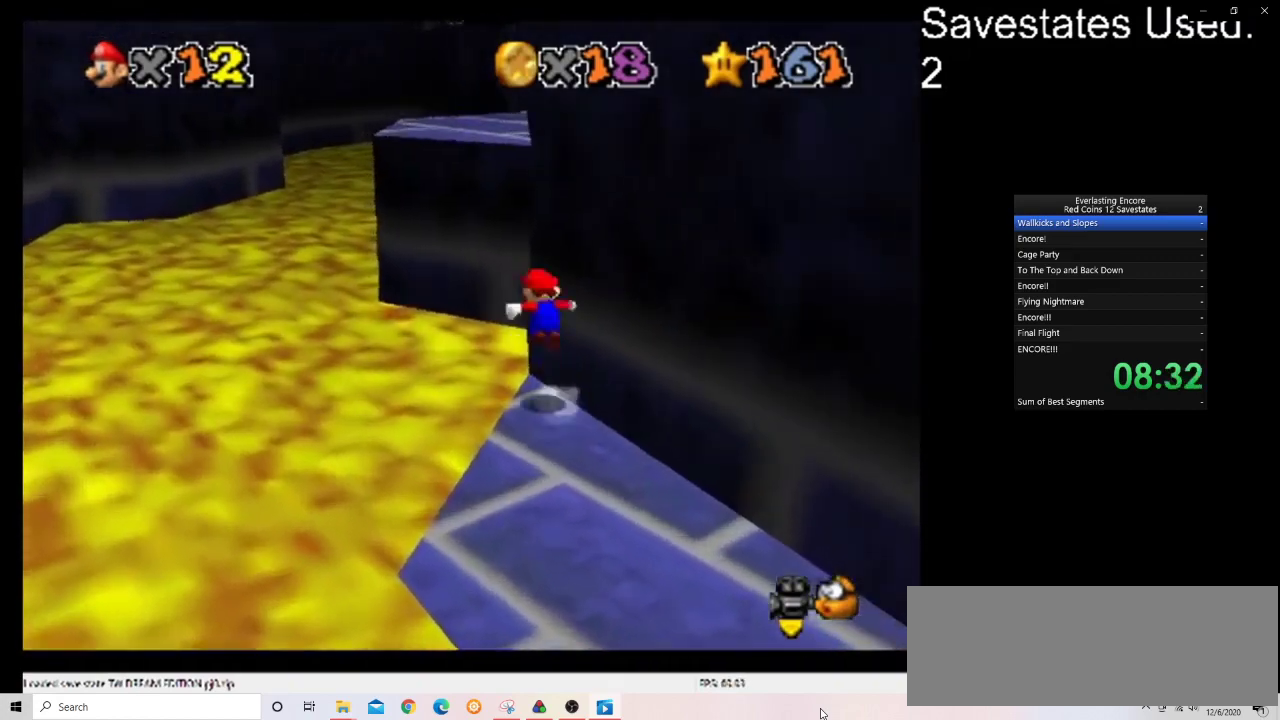
{"dt_ms": 400, "buttons": ["A"], "left_stick": "down-right", "events": [[300, "left_stick", "up-right"], [367, "left_stick", "down-right"]]}
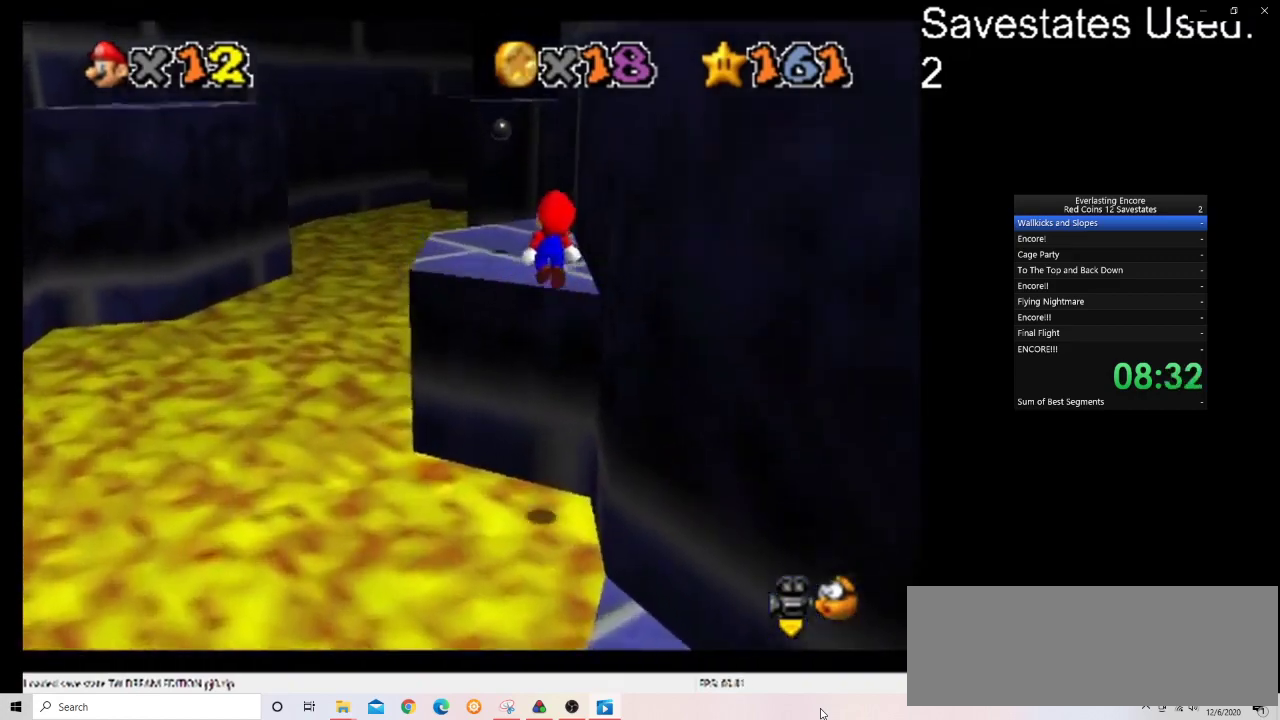
{"dt_ms": 600, "buttons": ["C_DOWN", "C_RIGHT"], "left_stick": "center", "events": [[167, "left_stick", "right"], [267, "A", "up"], [267, "left_stick", "up-right"], [367, "C_DOWN", "down"], [367, "C_RIGHT", "down"], [467, "C_DOWN", "up"], [467, "C_RIGHT", "up"], [500, "left_stick", "right"], [533, "C_DOWN", "down"], [533, "C_RIGHT", "down"], [600, "left_stick", "center"]]}
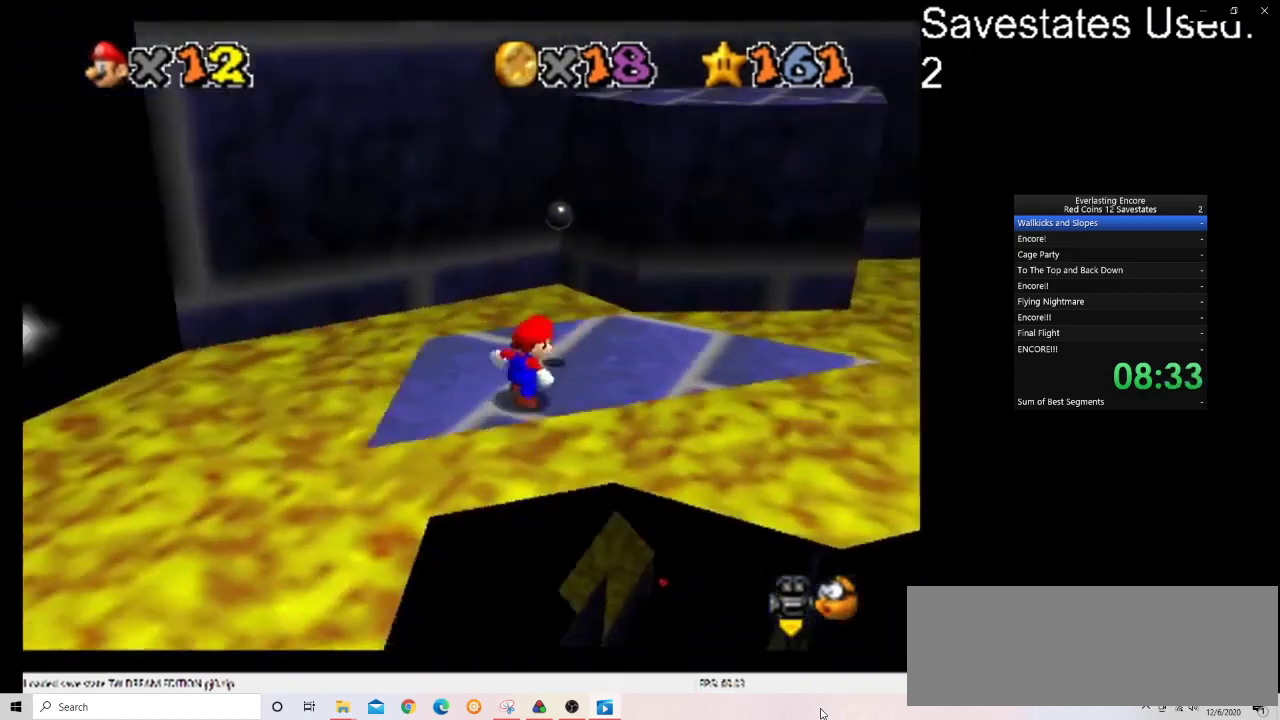
{"dt_ms": 500, "buttons": ["DPAD_LEFT"], "left_stick": "center", "events": [[33, "C_DOWN", "up"], [33, "C_RIGHT", "up"], [167, "DPAD_LEFT", "down"]]}
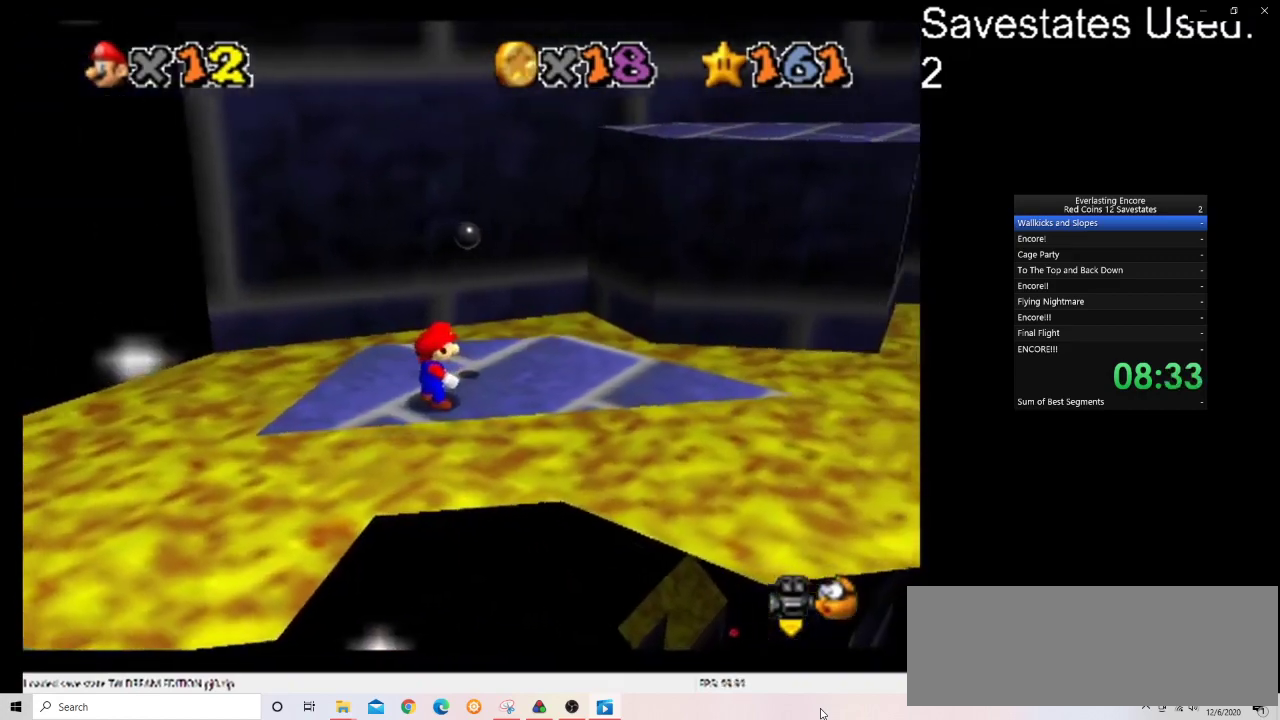
{"dt_ms": 500, "buttons": ["DPAD_DOWN", "DPAD_LEFT"], "left_stick": "center"}
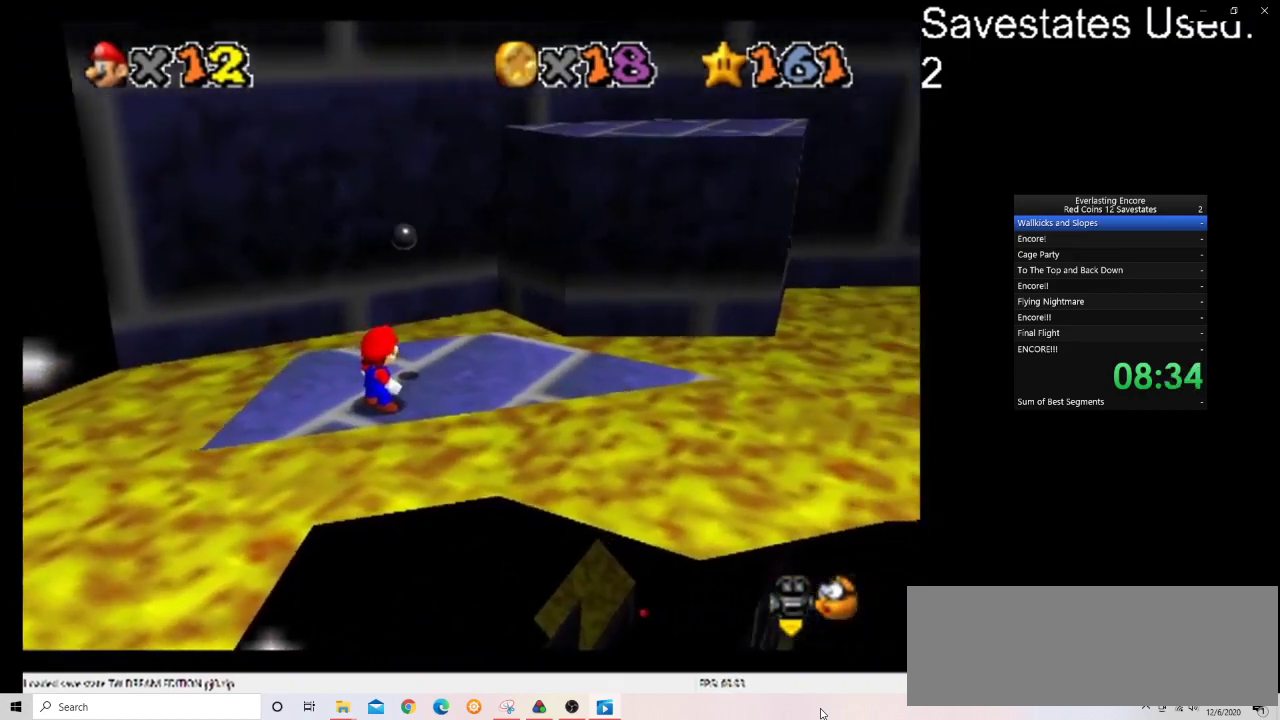
{"dt_ms": 400, "buttons": [], "left_stick": "center"}
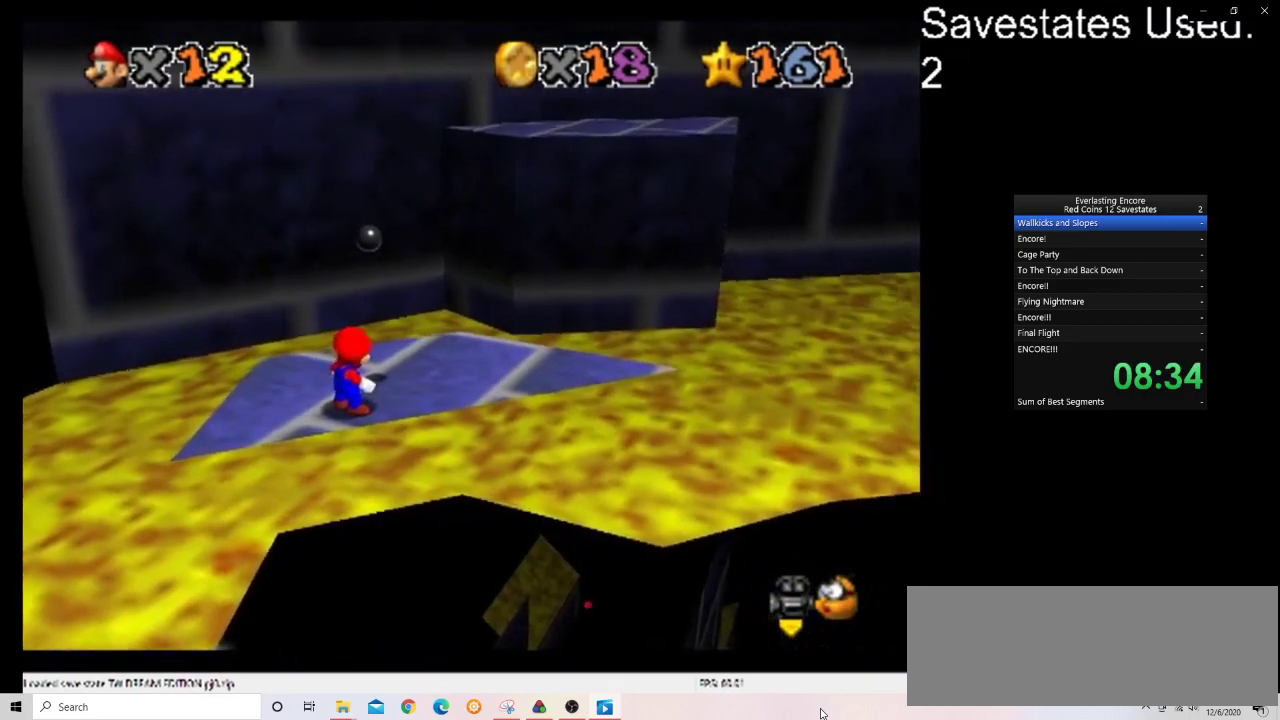
{"dt_ms": 600, "buttons": ["DPAD_LEFT"], "left_stick": "center", "events": [[67, "DPAD_LEFT", "down"]]}
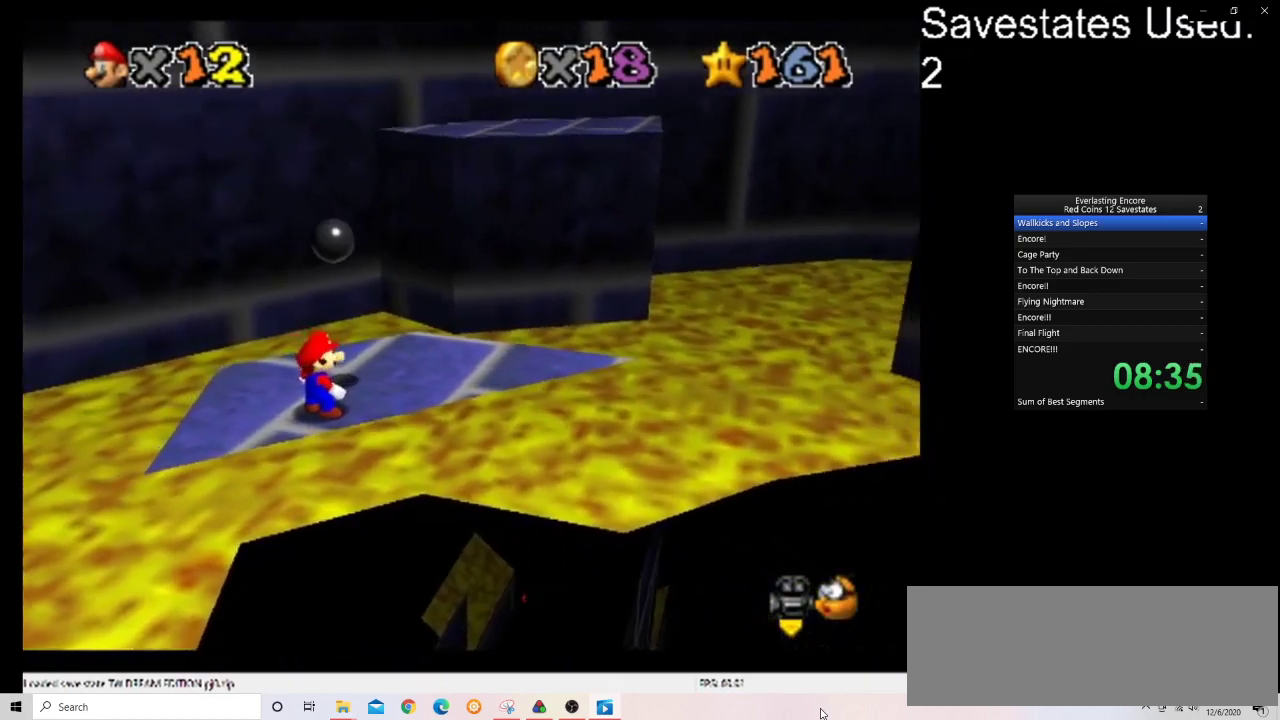
{"dt_ms": 500, "buttons": ["A", "Z"], "left_stick": "up-right", "events": [[233, "Z", "down"], [300, "A", "down"], [300, "DPAD_LEFT", "up"], [433, "left_stick", "up-right"]]}
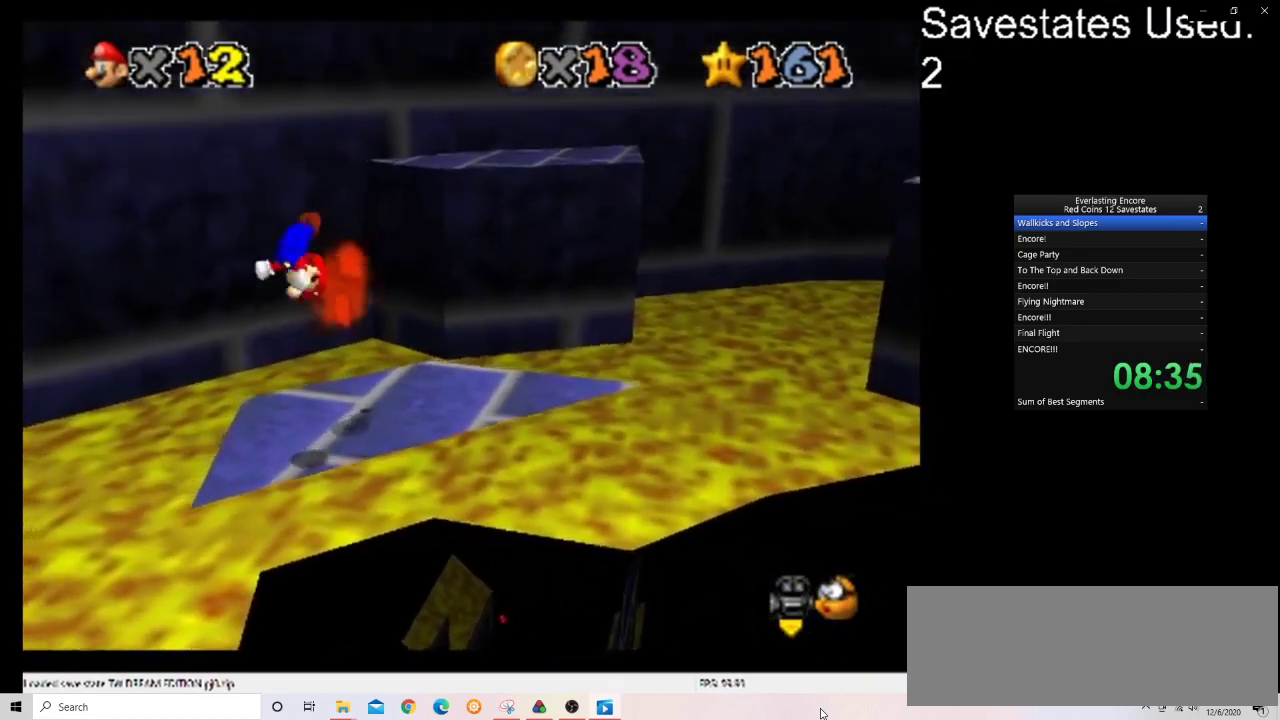
{"dt_ms": 400, "buttons": ["DPAD_LEFT"], "left_stick": "center", "events": [[67, "A", "up"], [133, "Z", "up"], [267, "DPAD_LEFT", "down"], [400, "left_stick", "center"]]}
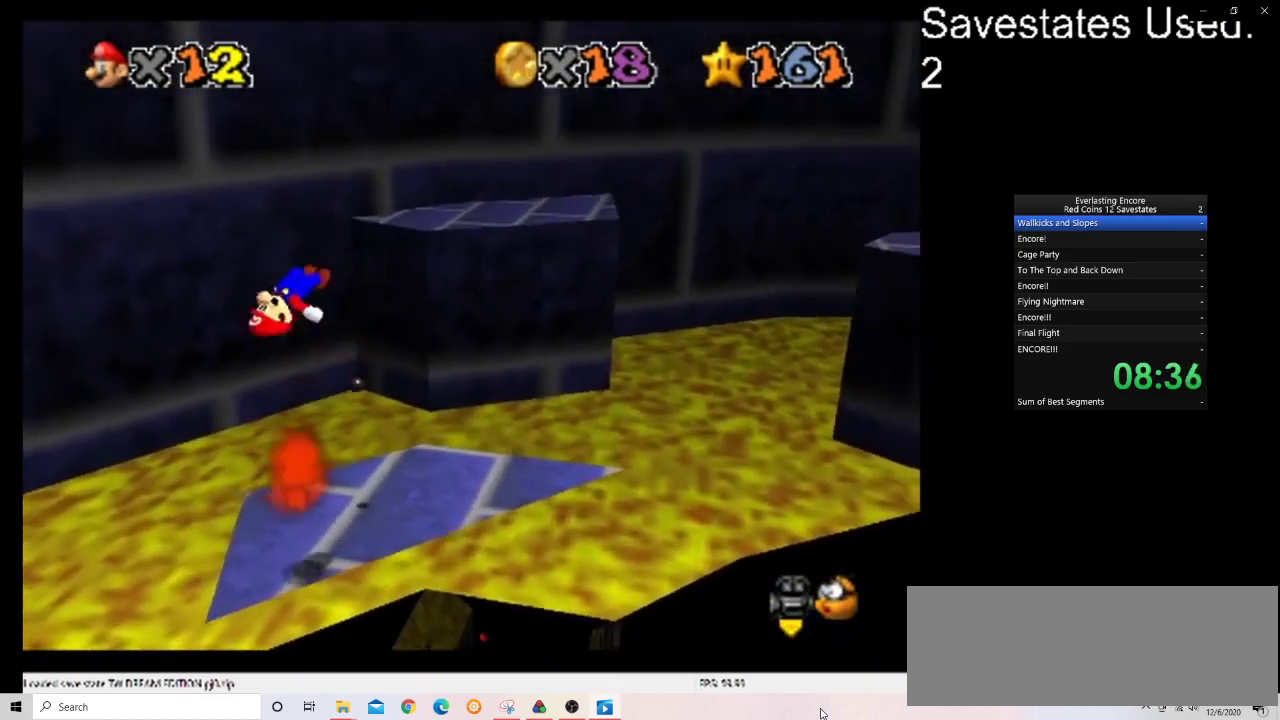
{"dt_ms": 600, "buttons": ["DPAD_LEFT"], "left_stick": "center", "events": [[367, "left_stick", "down-left"], [500, "left_stick", "center"]]}
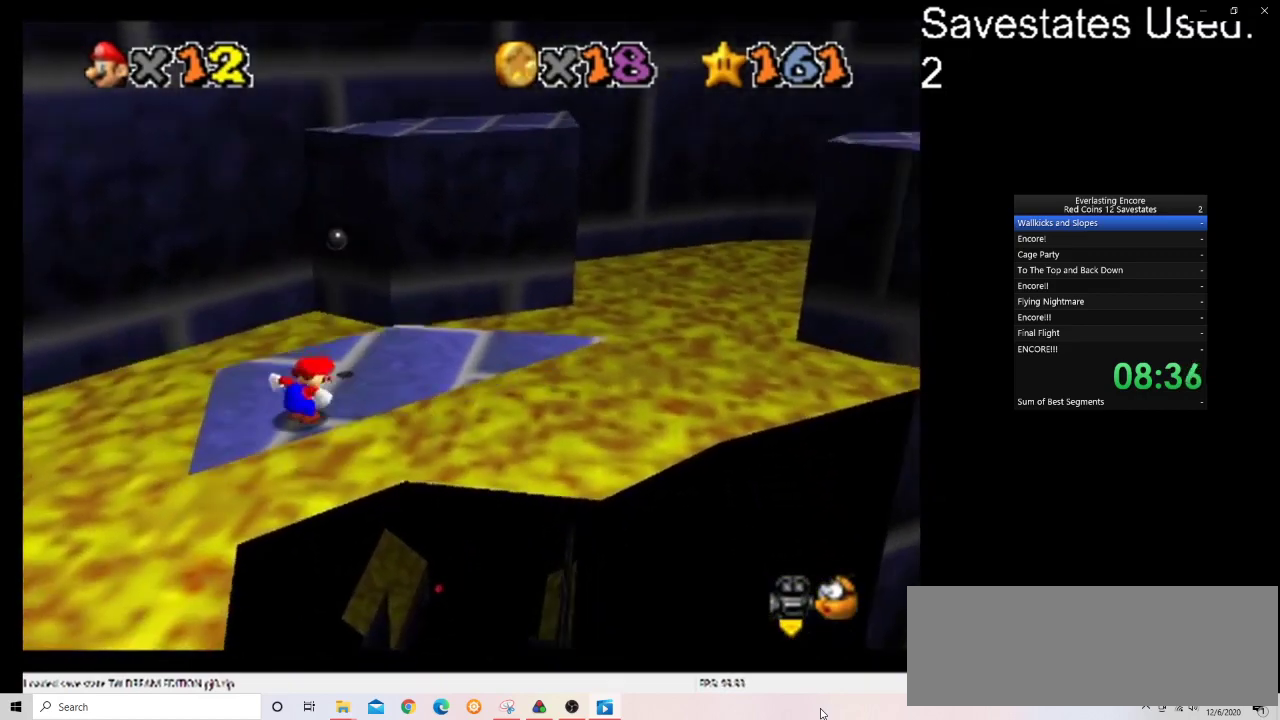
{"dt_ms": 300, "buttons": ["DPAD_LEFT"], "left_stick": "center", "events": []}
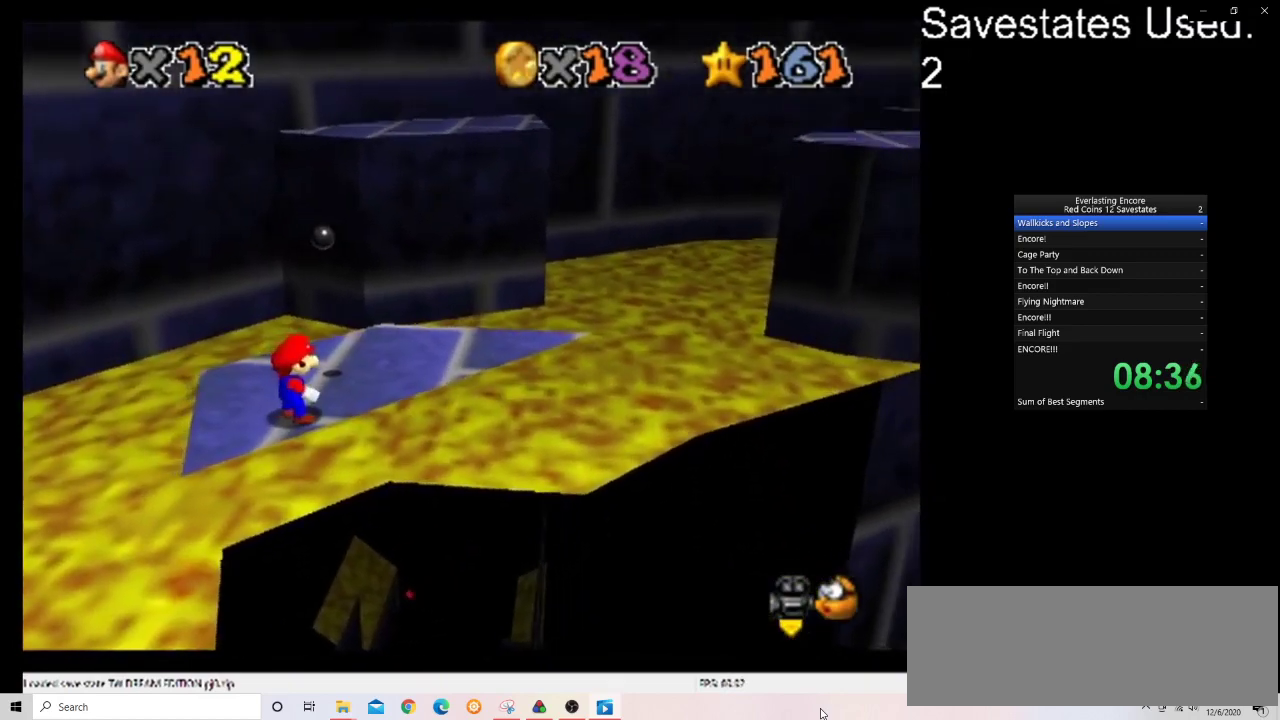
{"dt_ms": 700, "buttons": ["DPAD_LEFT"], "left_stick": "down-left", "events": [[300, "DPAD_LEFT", "up"], [433, "A", "down"], [500, "A", "up"], [500, "left_stick", "down-left"], [700, "DPAD_LEFT", "down"]]}
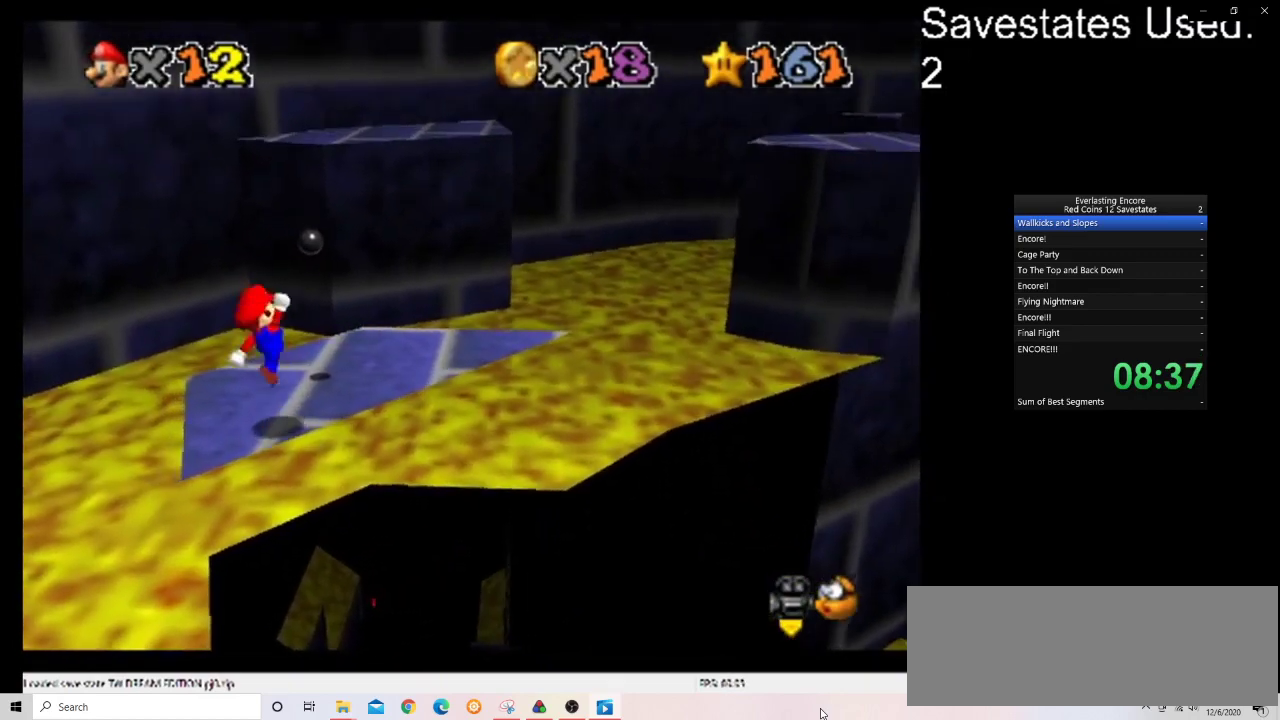
{"dt_ms": 400, "buttons": [], "left_stick": "center", "events": [[33, "left_stick", "down"], [100, "left_stick", "center"], [167, "DPAD_LEFT", "up"]]}
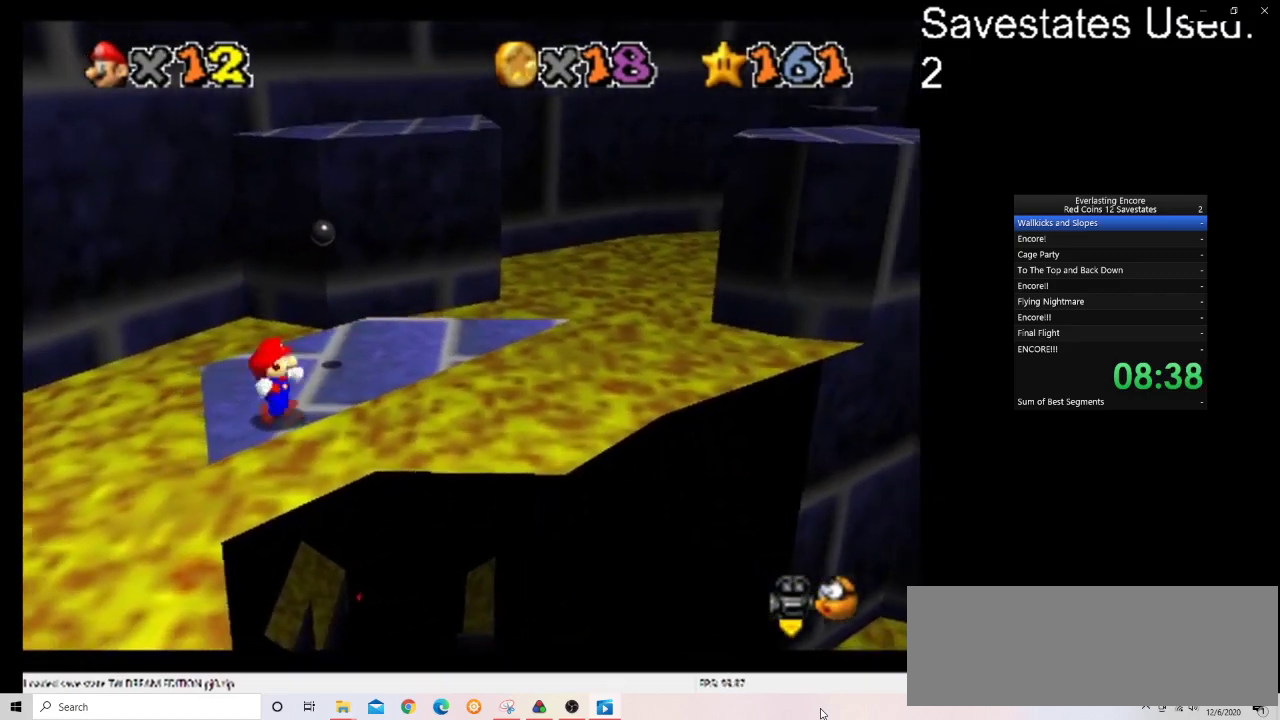
{"dt_ms": 700, "buttons": [], "left_stick": "up", "events": [[33, "left_stick", "up-right"], [700, "left_stick", "up"]]}
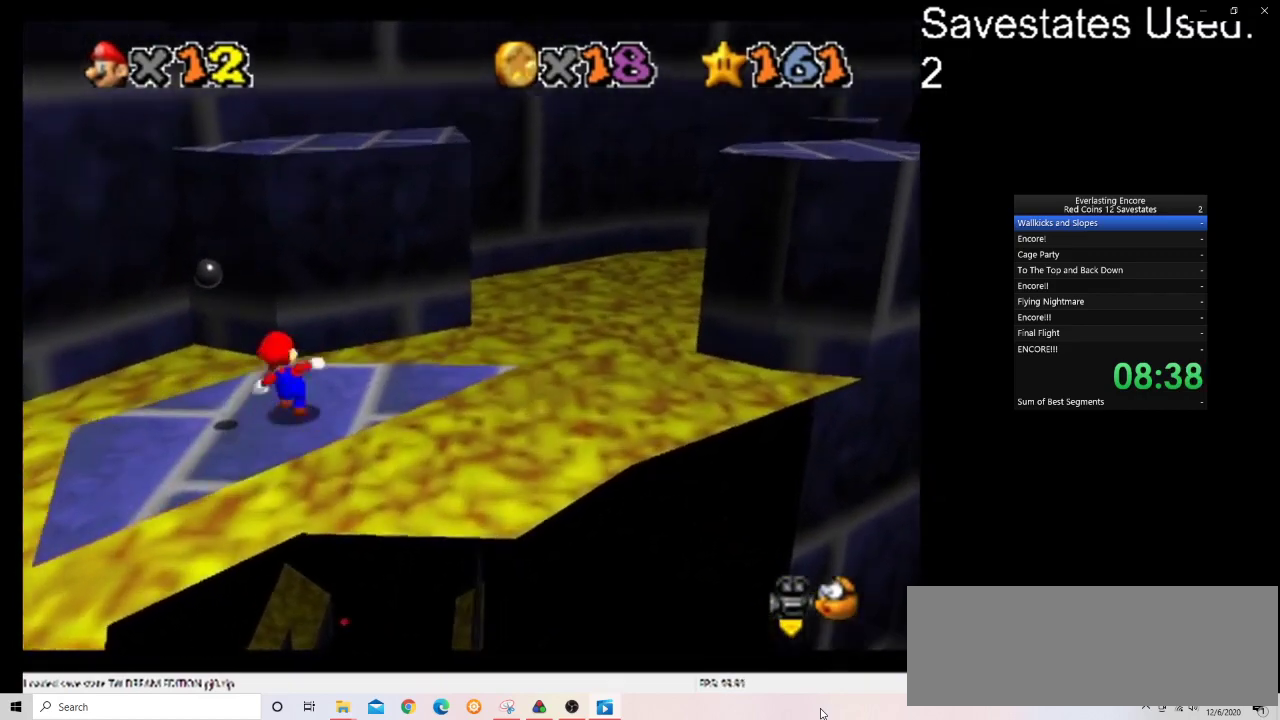
{"dt_ms": 400, "buttons": ["A", "Z"], "left_stick": "up", "events": [[233, "Z", "down"], [300, "A", "down"]]}
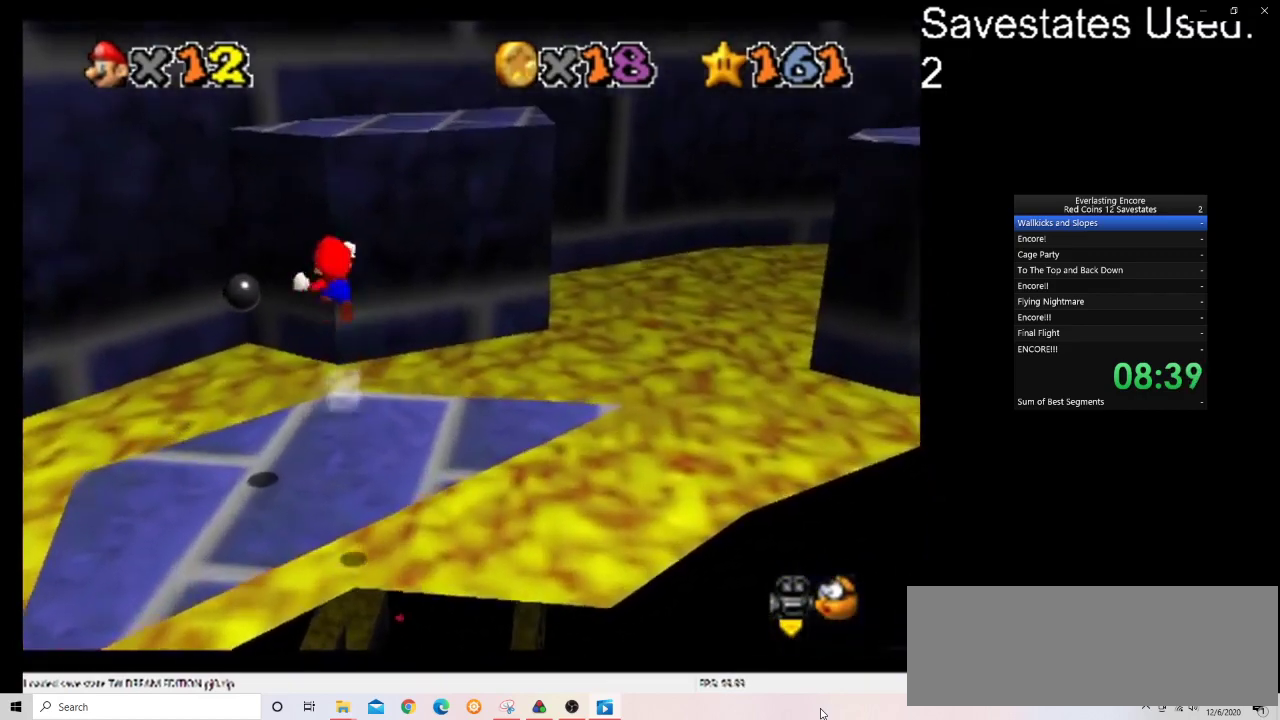
{"dt_ms": 500, "buttons": [], "left_stick": "up-left", "events": [[133, "A", "up"], [167, "Z", "up"], [233, "C_DOWN", "down"], [233, "C_LEFT", "down"], [400, "C_DOWN", "up"], [400, "C_LEFT", "up"], [467, "left_stick", "up-left"]]}
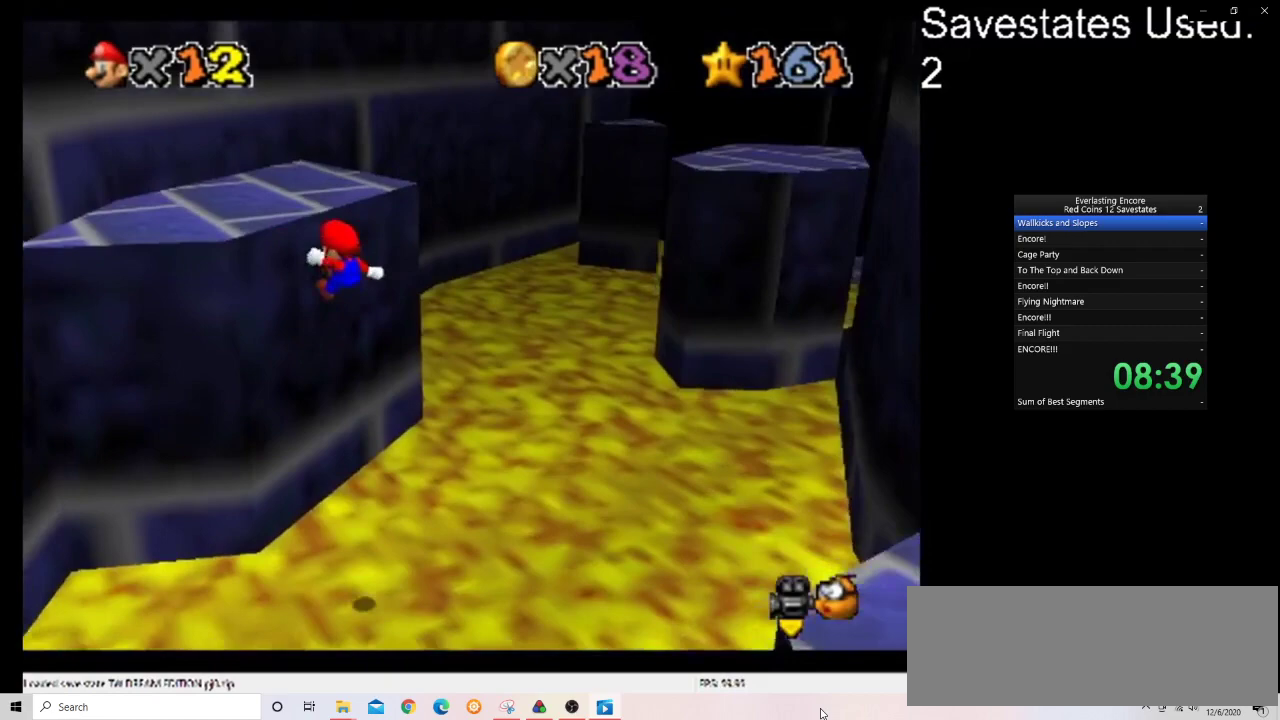
{"dt_ms": 700, "buttons": [], "left_stick": "up-left", "events": [[300, "A", "down"], [500, "A", "up"], [567, "C_DOWN", "down"], [567, "C_LEFT", "down"], [700, "C_DOWN", "up"], [700, "C_LEFT", "up"]]}
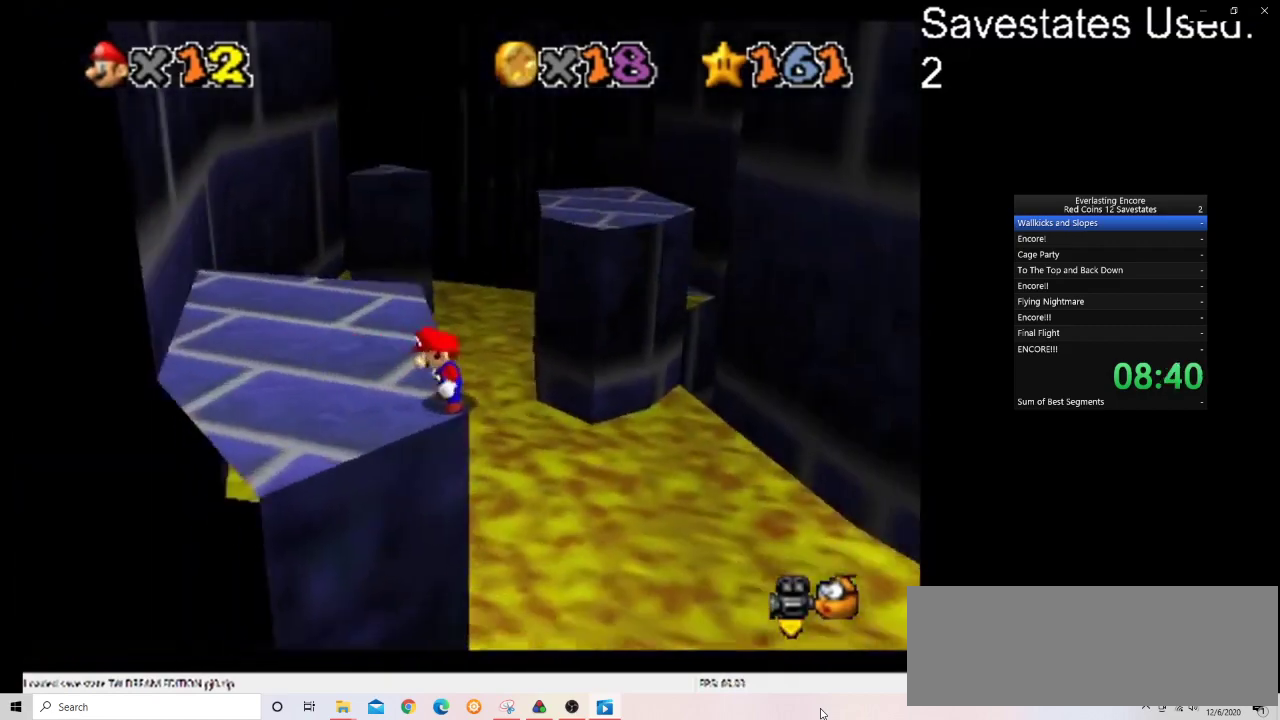
{"dt_ms": 300, "buttons": ["C_DOWN", "C_LEFT"], "left_stick": "left", "events": [[200, "C_DOWN", "down"], [200, "C_LEFT", "down"], [300, "left_stick", "left"]]}
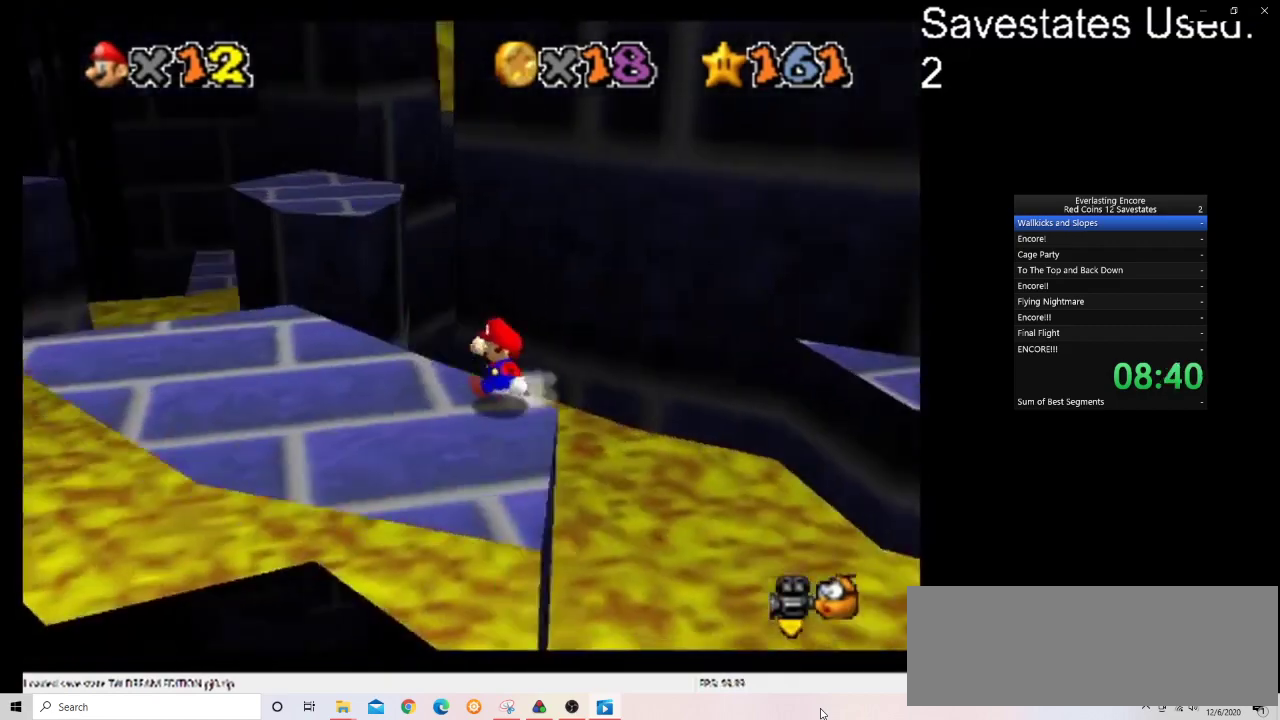
{"dt_ms": 700, "buttons": [], "left_stick": "left", "events": [[33, "C_DOWN", "up"], [33, "C_LEFT", "up"]]}
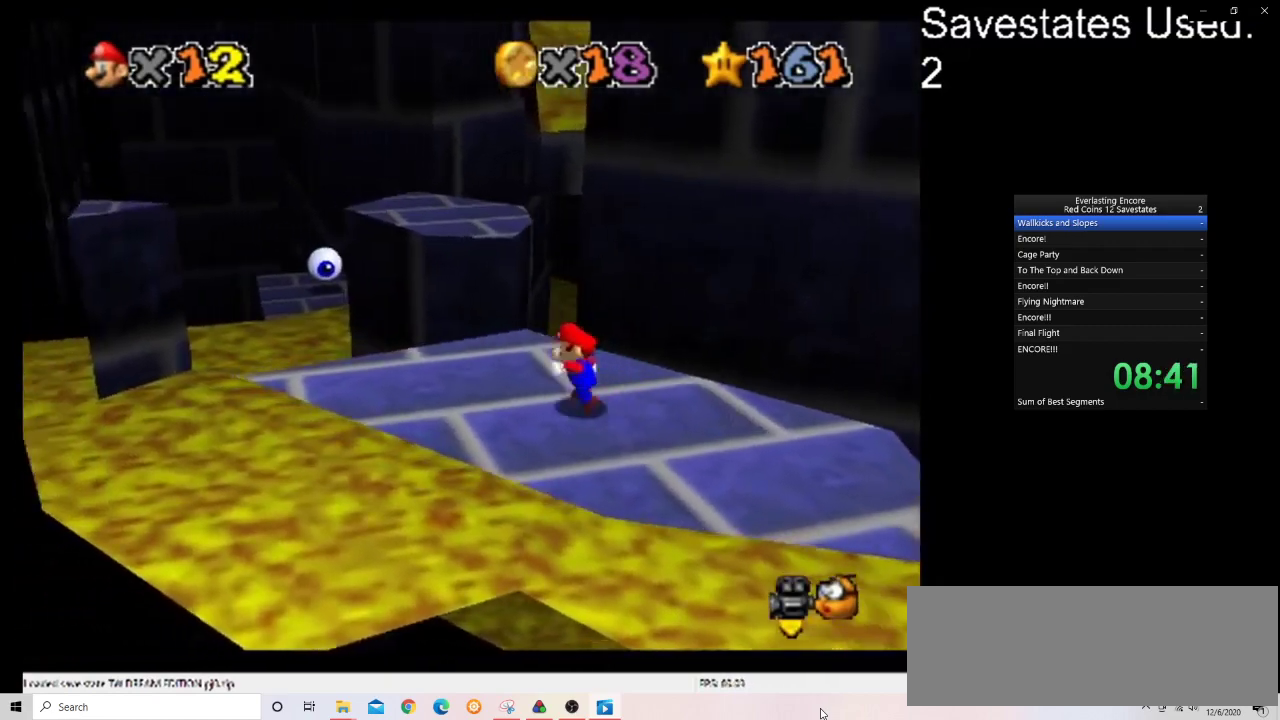
{"dt_ms": 300, "buttons": [], "left_stick": "up", "events": [[33, "left_stick", "up-left"], [200, "left_stick", "up"]]}
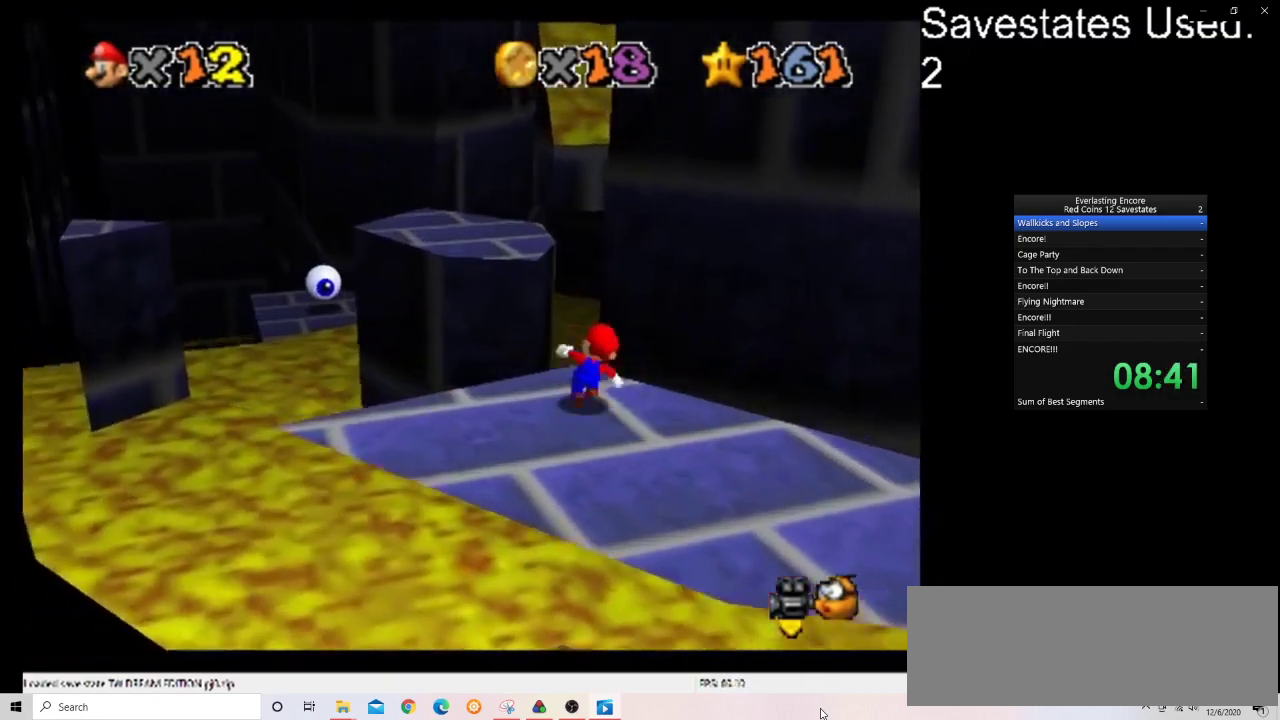
{"dt_ms": 400, "buttons": [], "left_stick": "left", "events": [[33, "Z", "down"], [100, "A", "down"], [133, "left_stick", "up-left"], [233, "A", "up"], [233, "Z", "up"], [300, "left_stick", "left"]]}
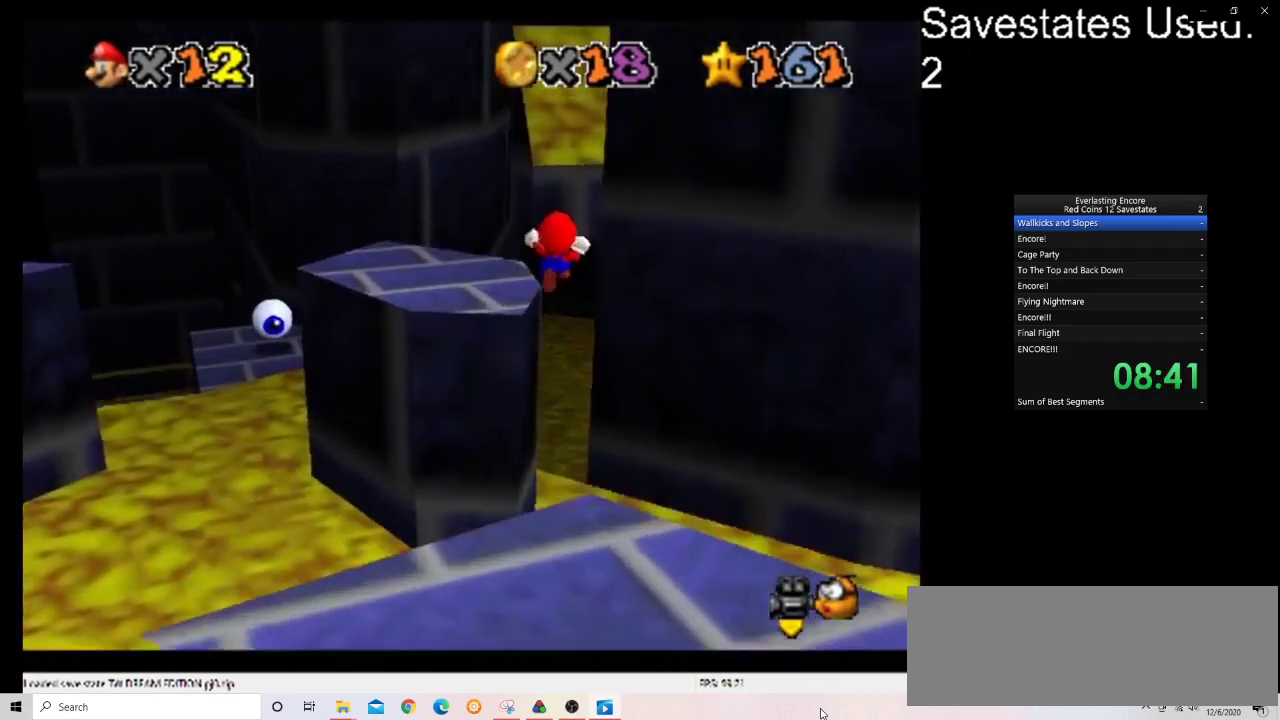
{"dt_ms": 600, "buttons": ["DPAD_RIGHT"], "left_stick": "down", "events": [[67, "left_stick", "down-left"], [433, "DPAD_RIGHT", "down"], [467, "left_stick", "down"]]}